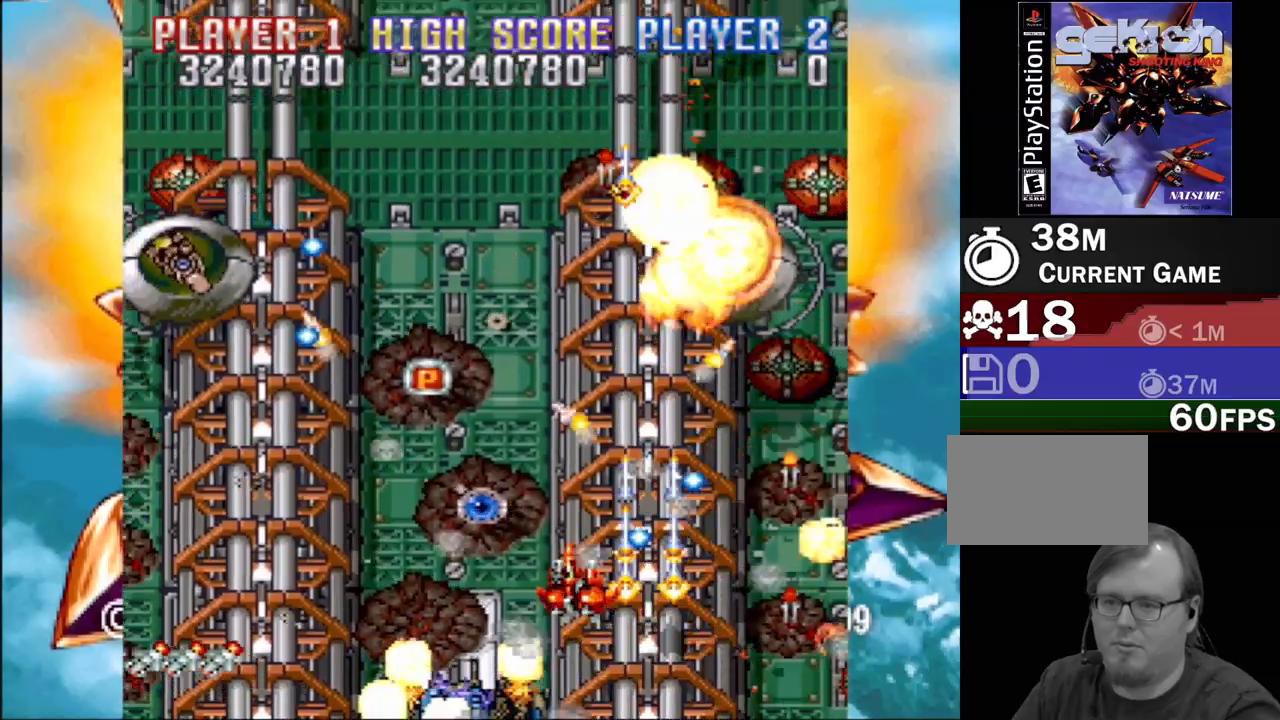
Gameplay with a controller (PlayStation layout); each line is a JSON object with the inputs held at the frame after it. "events" lists button and stick changes between this image and that frame as [ms after this image, input, new state], when the widget could be followed in between. Not read: L3 R3 left_stick right_stick.
{"buttons": ["CROSS", "DPAD_LEFT"], "events": [[33, "DPAD_LEFT", "down"], [233, "DPAD_DOWN", "down"], [483, "DPAD_DOWN", "up"]]}
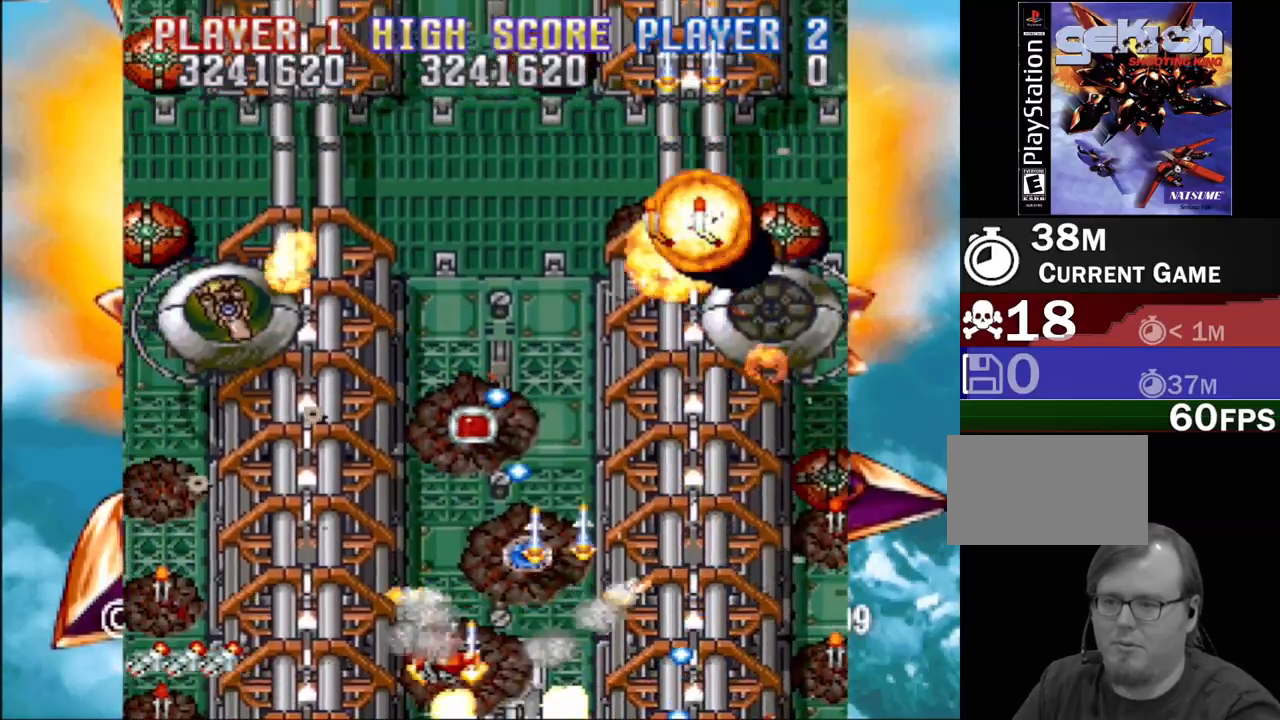
{"buttons": ["CROSS", "DPAD_UP"], "events": [[67, "DPAD_LEFT", "up"], [400, "DPAD_UP", "down"]]}
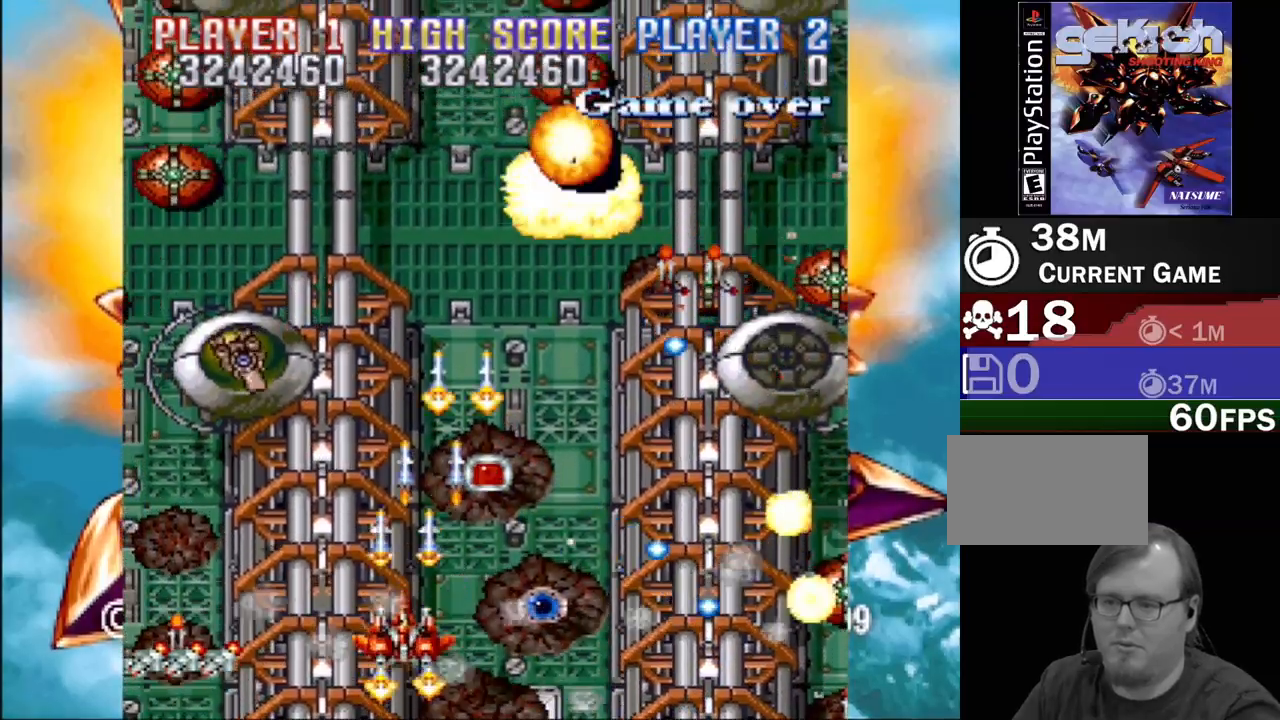
{"buttons": ["CROSS", "DPAD_DOWN", "DPAD_LEFT"], "events": [[133, "DPAD_RIGHT", "down"], [300, "DPAD_RIGHT", "up"], [317, "DPAD_LEFT", "down"], [317, "DPAD_UP", "up"], [367, "DPAD_DOWN", "down"]]}
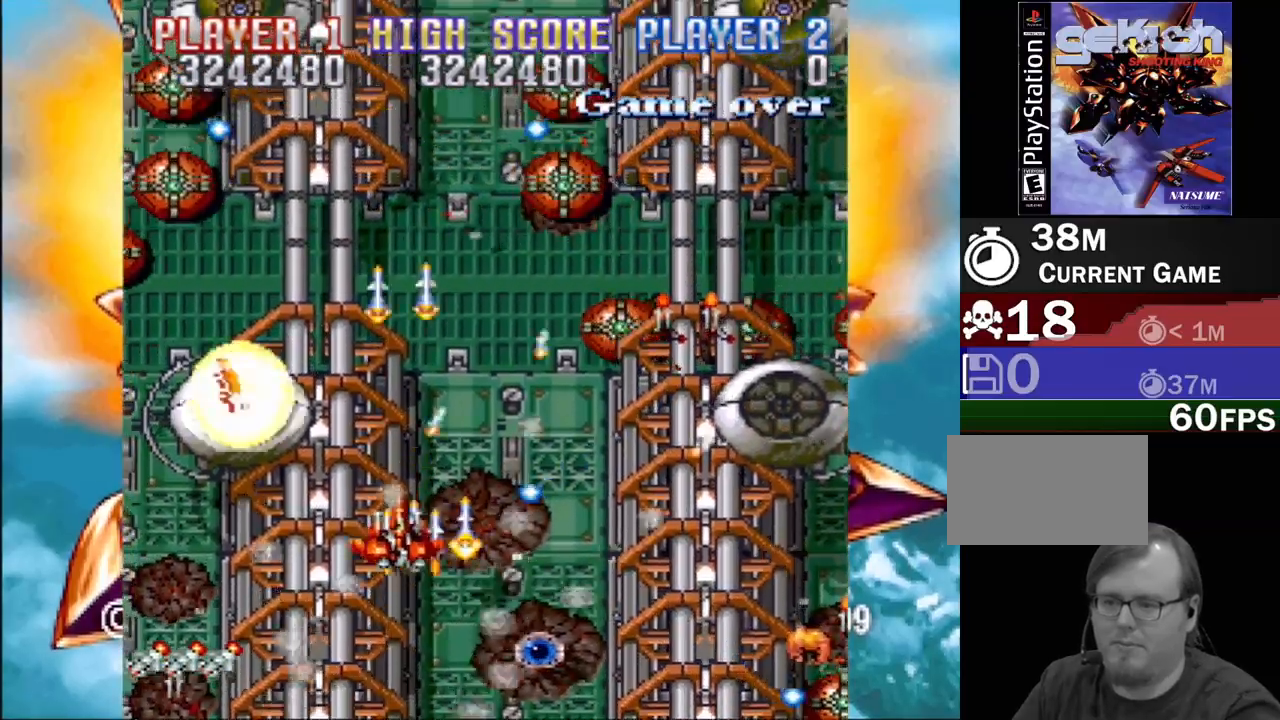
{"buttons": ["CROSS"], "events": [[350, "DPAD_DOWN", "up"], [350, "DPAD_LEFT", "up"]]}
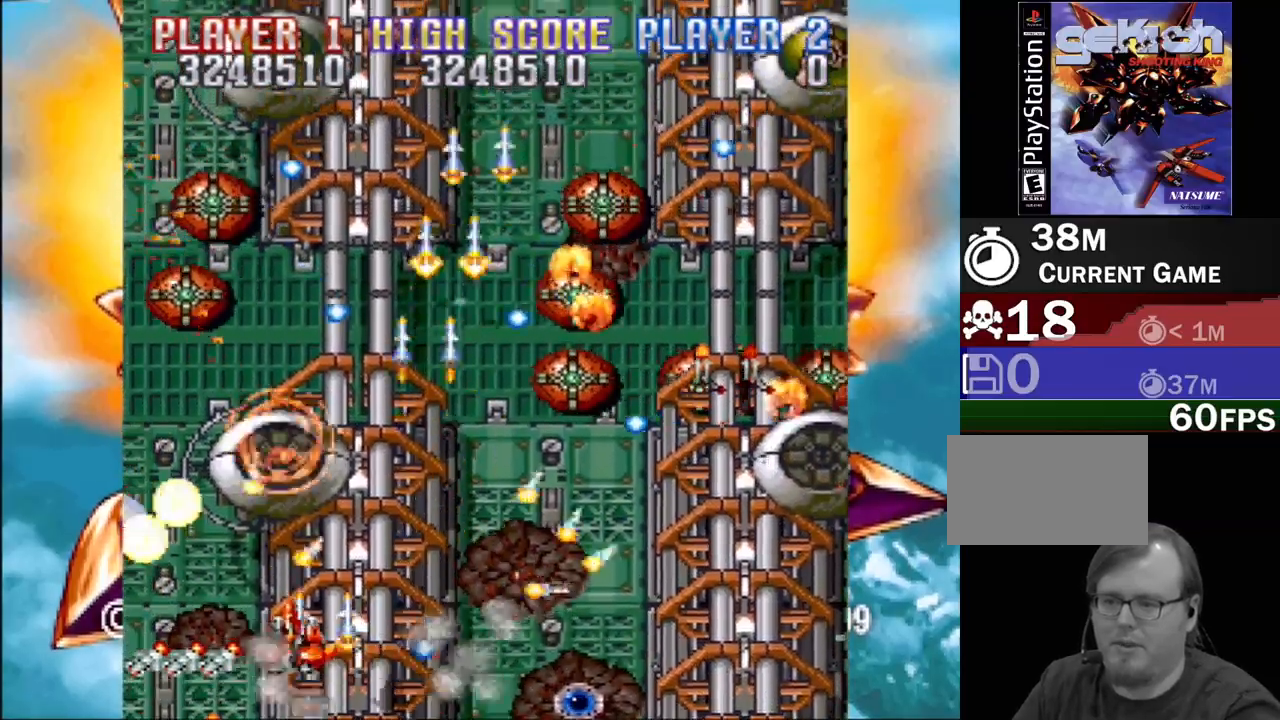
{"buttons": ["CROSS", "DPAD_DOWN", "DPAD_RIGHT"], "events": [[100, "DPAD_RIGHT", "down"], [400, "DPAD_DOWN", "down"]]}
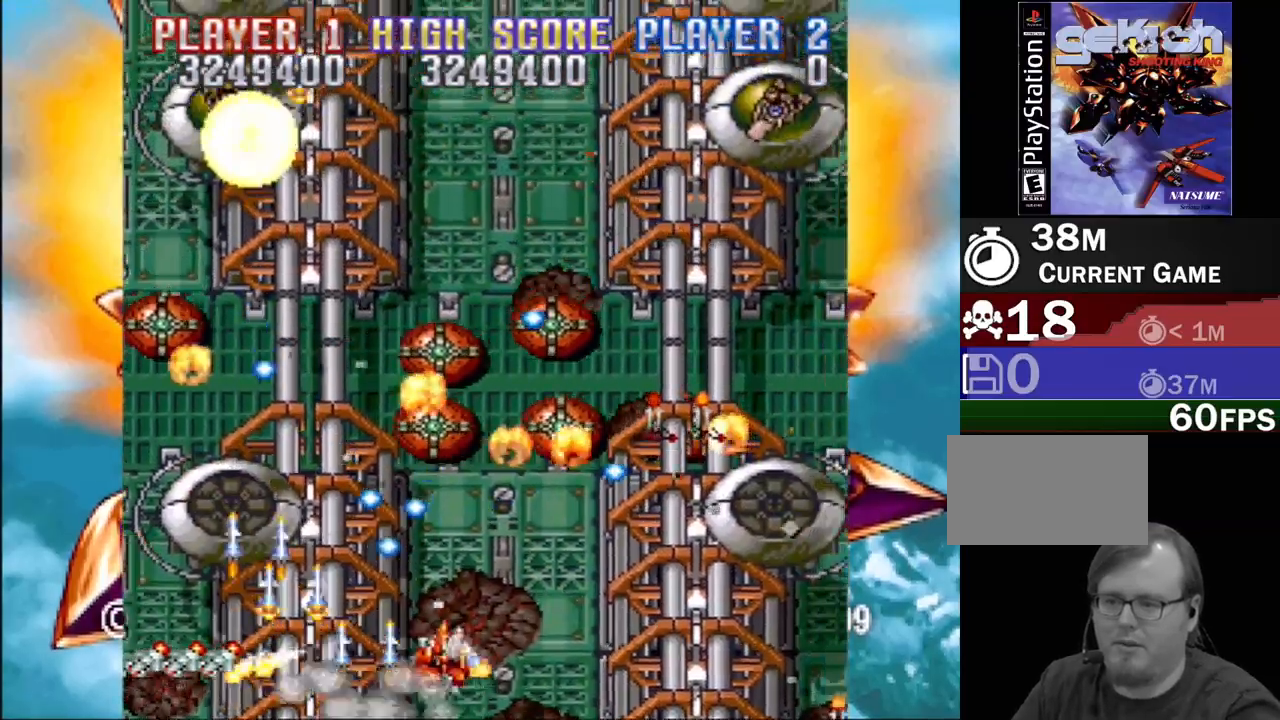
{"buttons": ["CROSS"], "events": [[17, "DPAD_DOWN", "up"], [150, "DPAD_RIGHT", "up"], [317, "DPAD_RIGHT", "down"], [467, "DPAD_RIGHT", "up"]]}
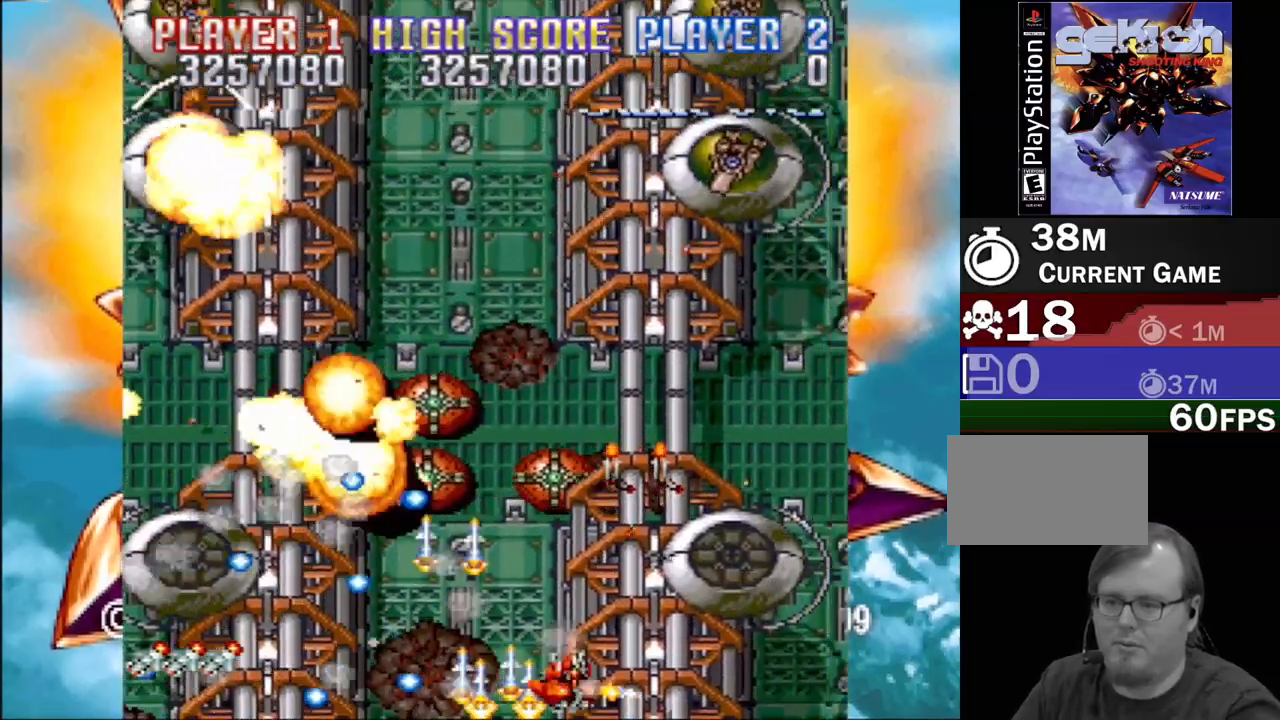
{"buttons": ["CROSS", "DPAD_RIGHT"], "events": [[167, "DPAD_LEFT", "down"], [250, "DPAD_LEFT", "up"], [267, "DPAD_RIGHT", "down"]]}
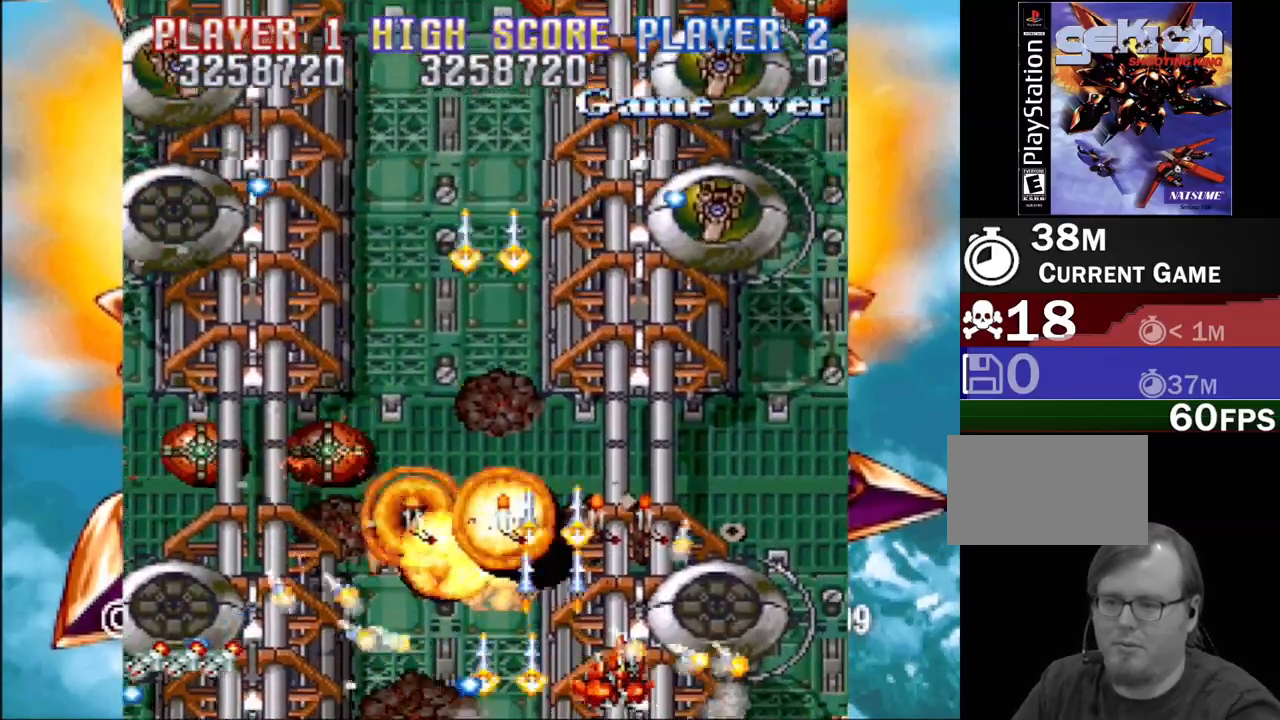
{"buttons": ["CROSS", "DPAD_DOWN", "DPAD_RIGHT"], "events": [[150, "DPAD_UP", "down"], [200, "DPAD_RIGHT", "up"], [367, "DPAD_UP", "up"], [500, "DPAD_DOWN", "down"], [500, "DPAD_RIGHT", "down"]]}
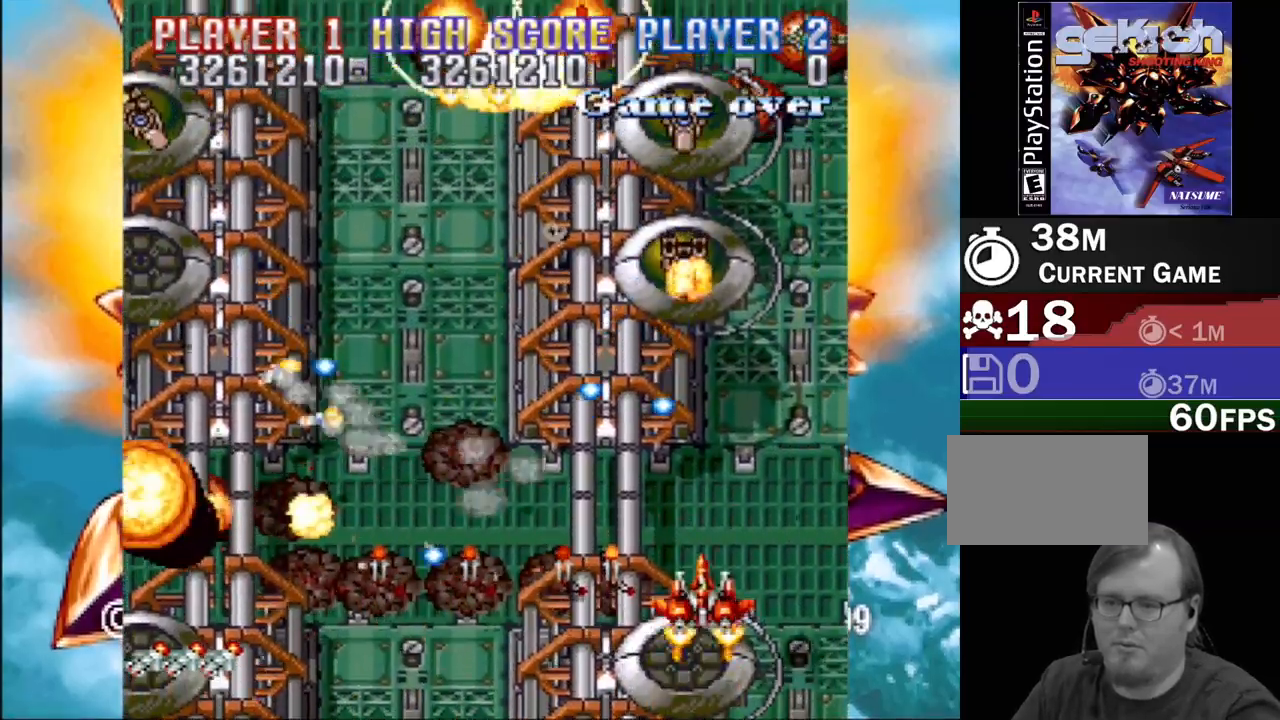
{"buttons": ["CROSS", "DPAD_UP", "DPAD_LEFT"], "events": [[217, "DPAD_DOWN", "up"], [233, "DPAD_RIGHT", "up"], [300, "DPAD_UP", "down"], [417, "DPAD_LEFT", "down"]]}
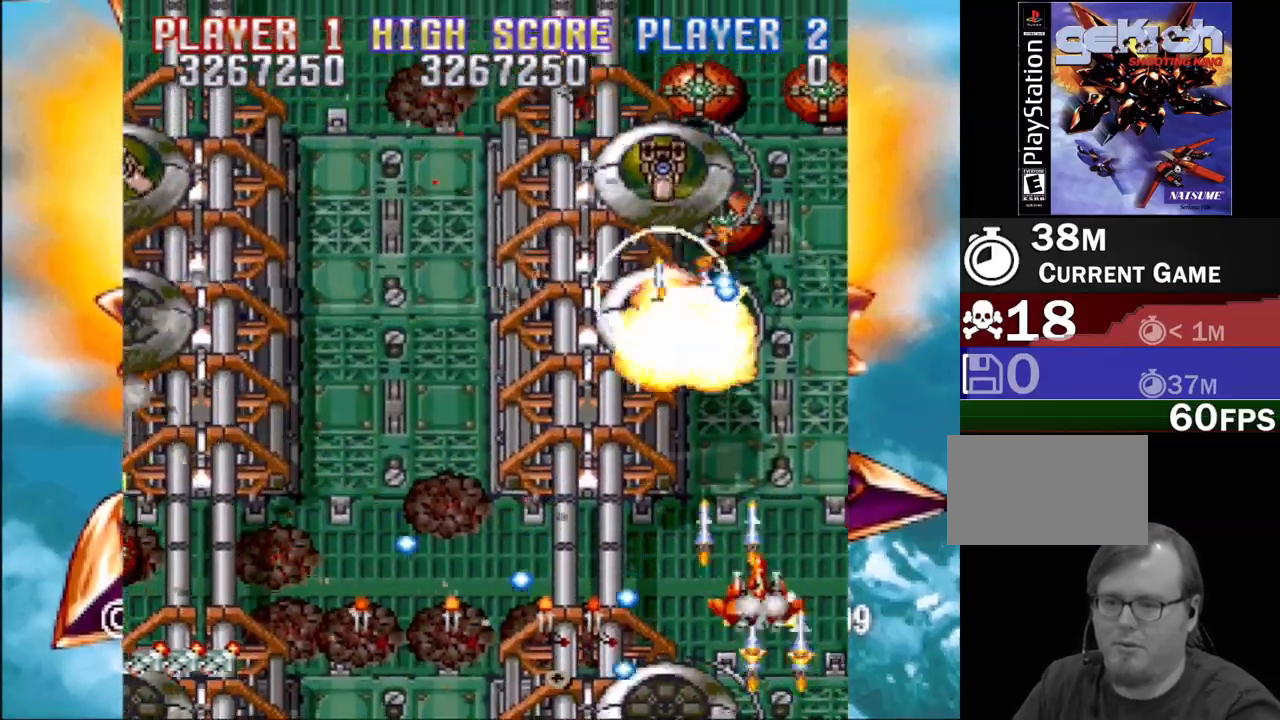
{"buttons": ["CROSS"], "events": [[33, "DPAD_UP", "up"], [367, "DPAD_LEFT", "up"]]}
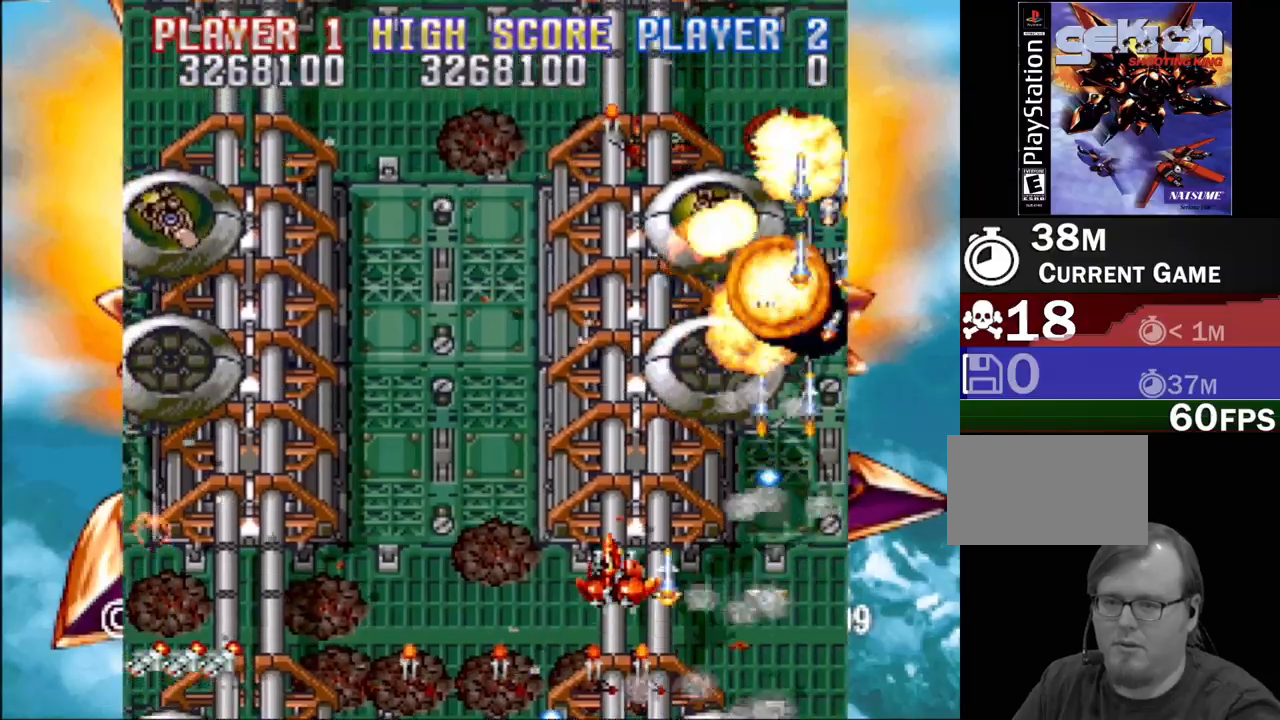
{"buttons": ["CROSS", "DPAD_LEFT"], "events": [[350, "DPAD_LEFT", "down"]]}
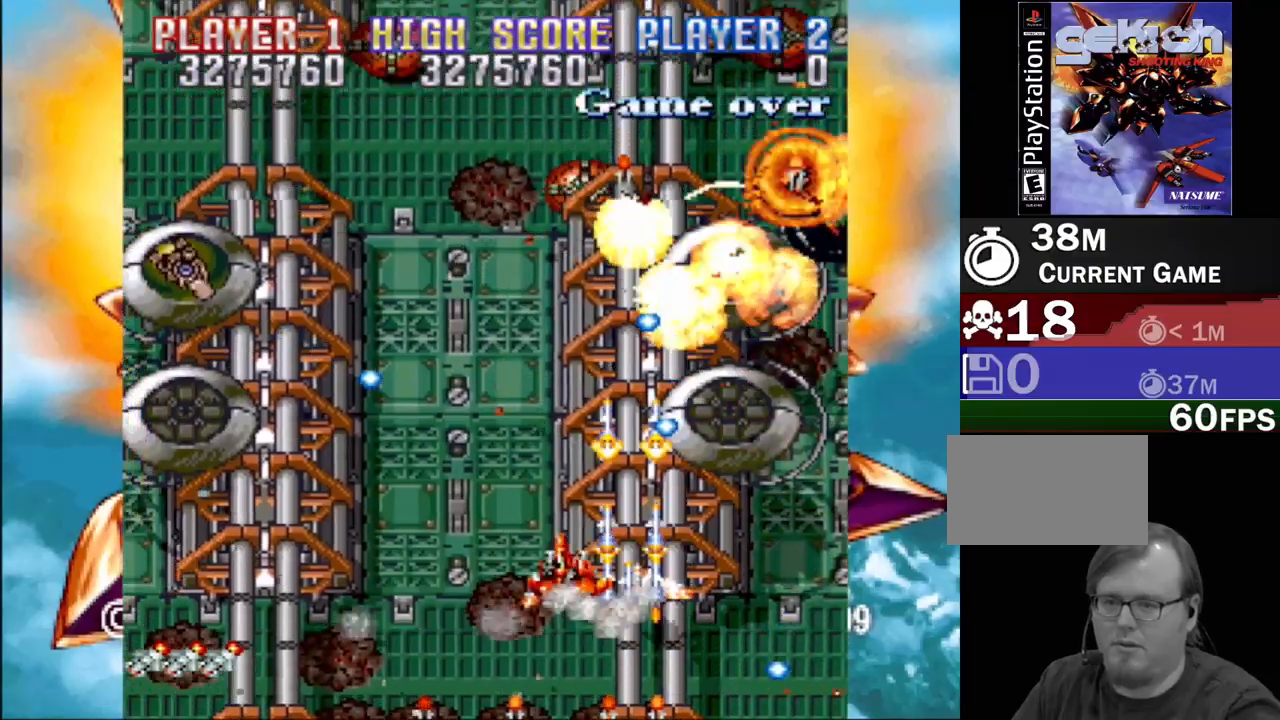
{"buttons": ["CROSS"], "events": [[50, "DPAD_LEFT", "up"], [133, "DPAD_DOWN", "down"], [183, "DPAD_LEFT", "down"], [283, "DPAD_DOWN", "up"], [283, "DPAD_LEFT", "up"], [383, "DPAD_LEFT", "down"], [483, "DPAD_LEFT", "up"]]}
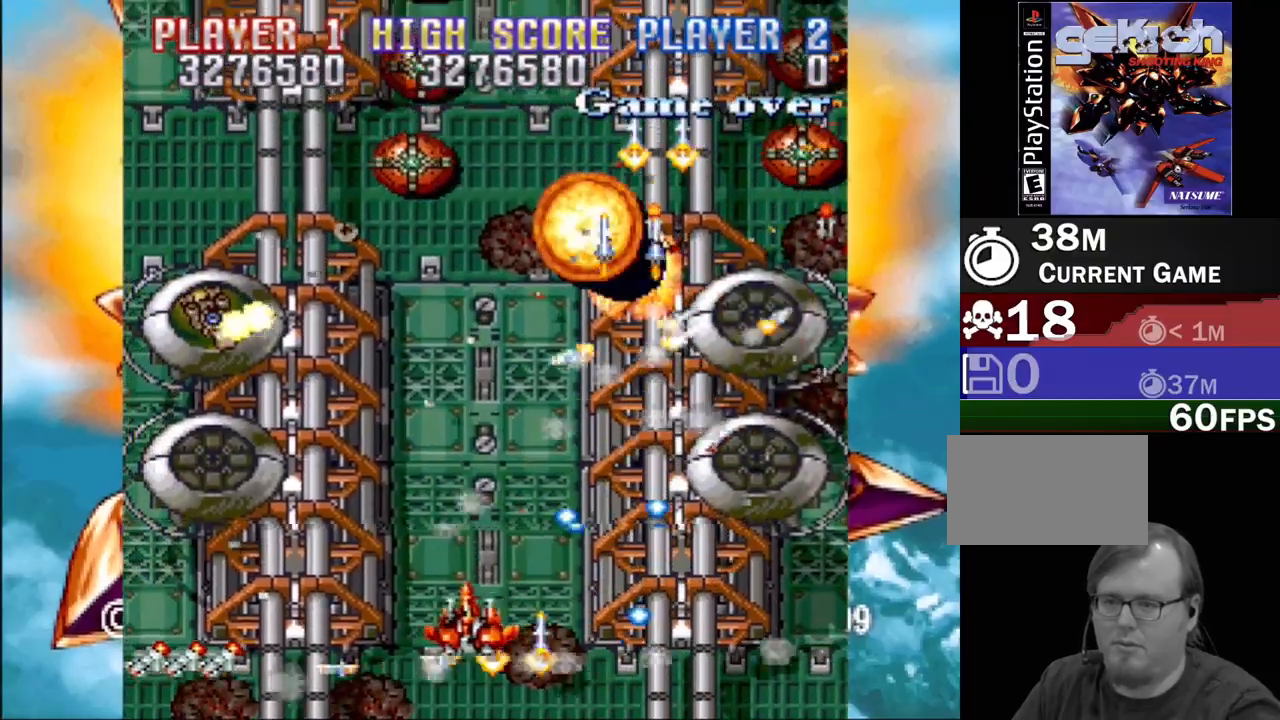
{"buttons": ["CROSS"], "events": [[67, "DPAD_LEFT", "down"], [150, "DPAD_LEFT", "up"], [233, "DPAD_LEFT", "down"], [283, "DPAD_LEFT", "up"], [367, "DPAD_LEFT", "down"], [433, "DPAD_LEFT", "up"]]}
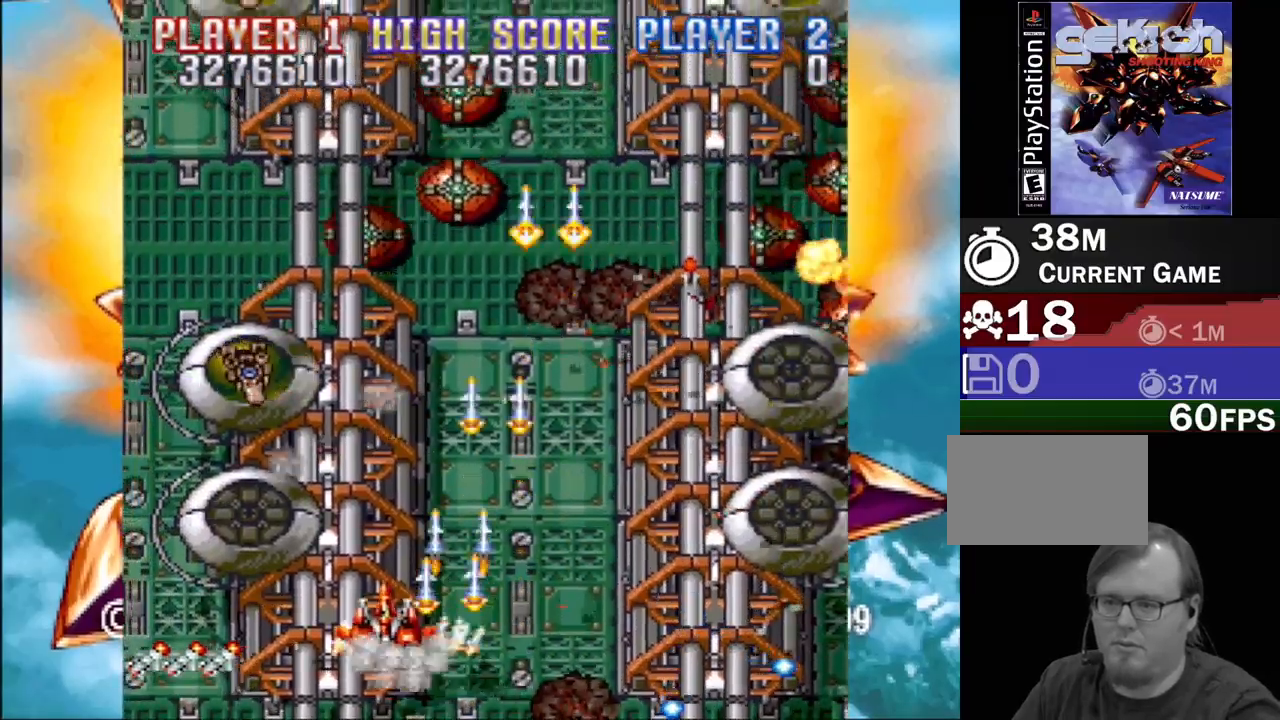
{"buttons": ["CROSS", "DPAD_RIGHT"], "events": [[33, "DPAD_LEFT", "down"], [67, "DPAD_LEFT", "up"], [200, "DPAD_LEFT", "down"], [317, "DPAD_LEFT", "up"], [417, "DPAD_RIGHT", "down"], [433, "DPAD_UP", "down"], [483, "DPAD_UP", "up"]]}
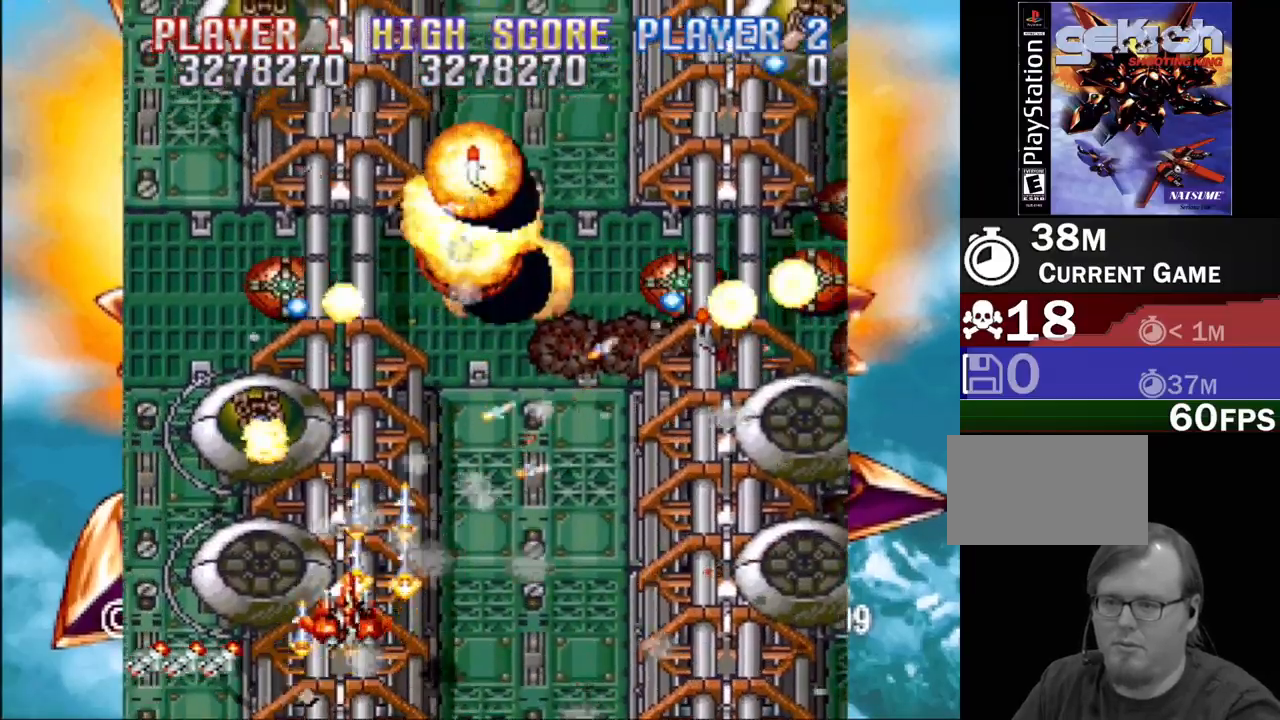
{"buttons": ["CROSS", "DPAD_RIGHT"], "events": [[133, "DPAD_LEFT", "down"], [133, "DPAD_RIGHT", "up"], [300, "DPAD_LEFT", "up"], [317, "DPAD_RIGHT", "down"]]}
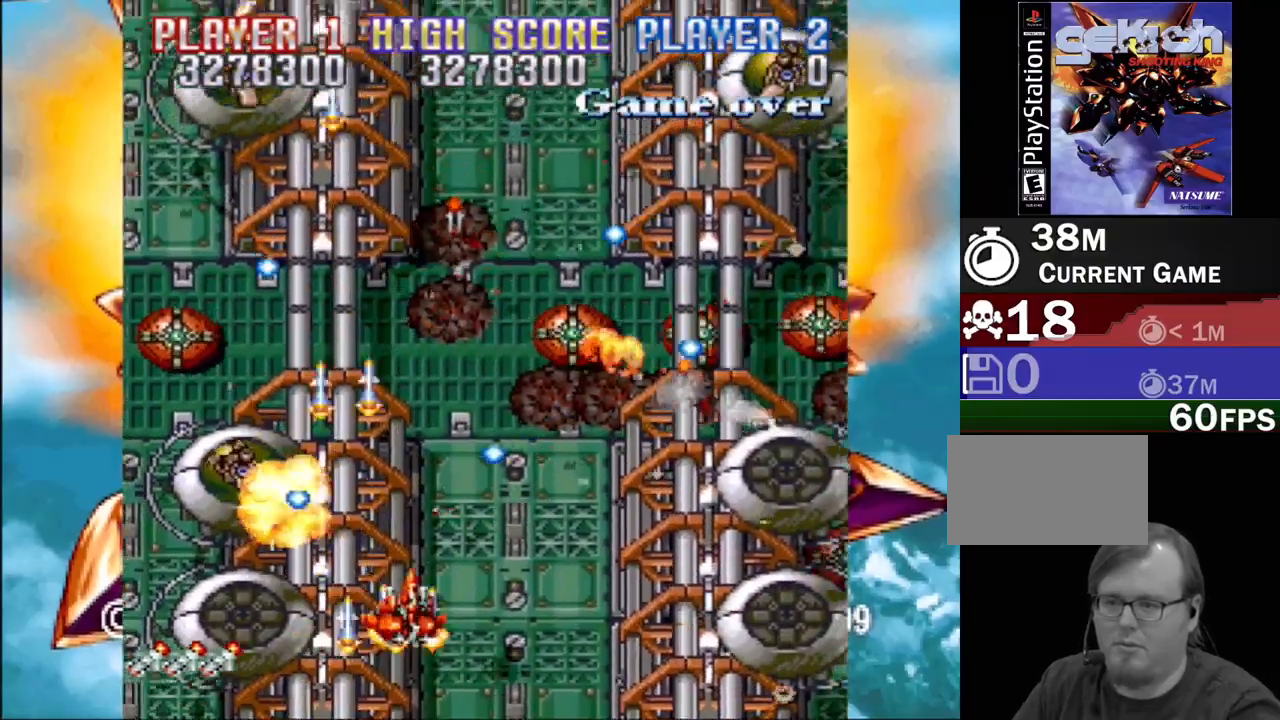
{"buttons": ["CROSS", "DPAD_RIGHT"], "events": [[67, "DPAD_DOWN", "down"], [217, "DPAD_DOWN", "up"], [233, "DPAD_RIGHT", "up"], [417, "DPAD_RIGHT", "down"]]}
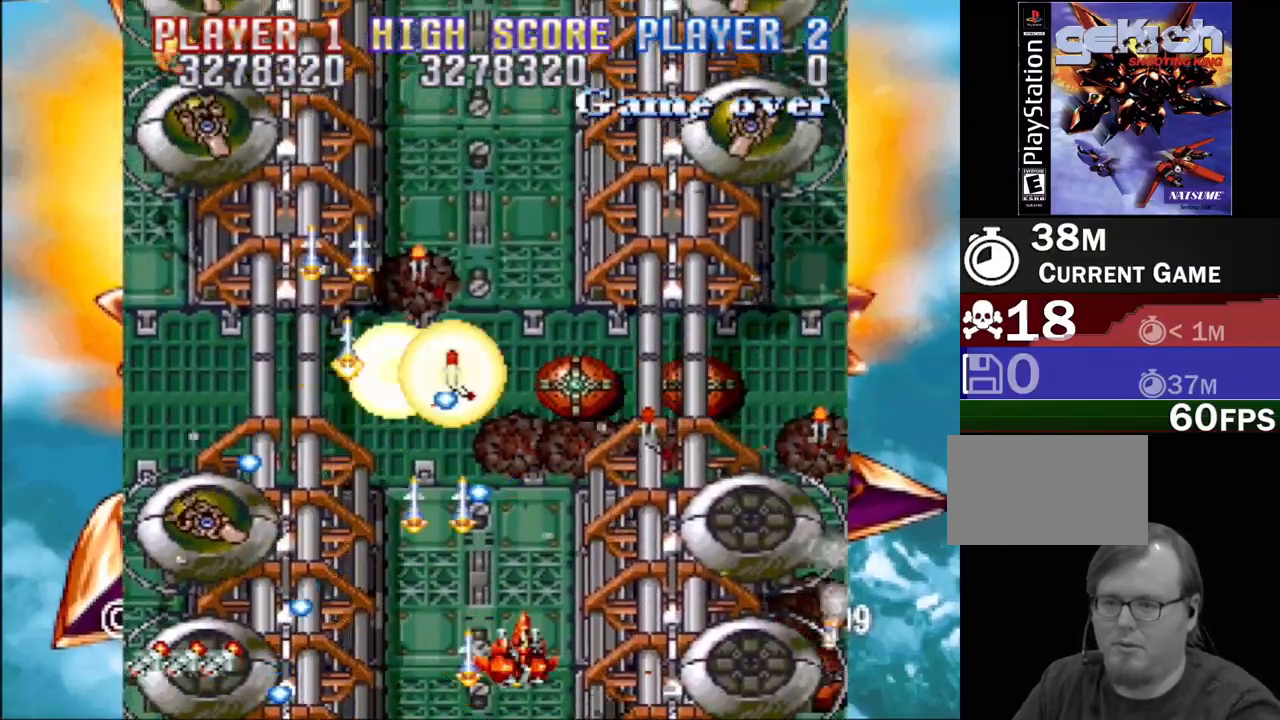
{"buttons": ["CROSS", "DPAD_UP", "DPAD_LEFT"], "events": [[33, "DPAD_RIGHT", "up"], [267, "DPAD_RIGHT", "down"], [383, "DPAD_RIGHT", "up"], [417, "DPAD_LEFT", "down"], [483, "DPAD_UP", "down"]]}
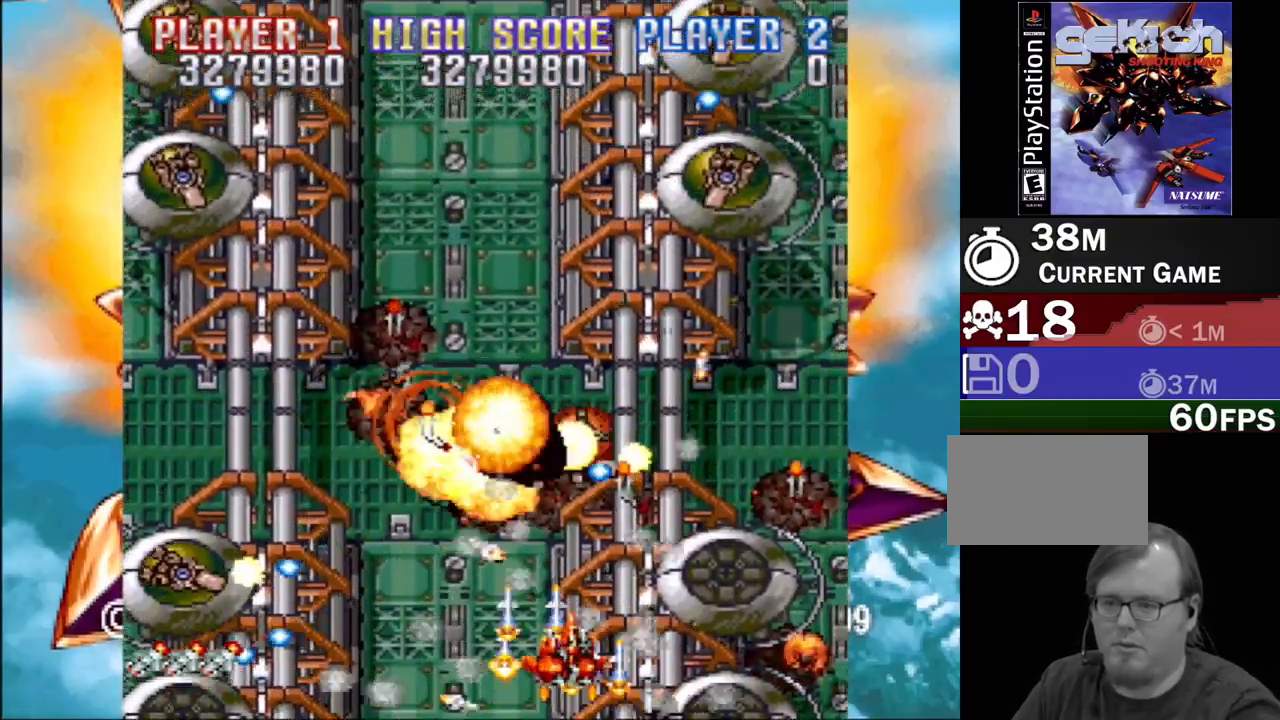
{"buttons": ["CROSS", "DPAD_LEFT"], "events": [[83, "DPAD_LEFT", "up"], [100, "DPAD_RIGHT", "down"], [150, "DPAD_RIGHT", "up"], [167, "DPAD_LEFT", "down"], [433, "DPAD_UP", "up"]]}
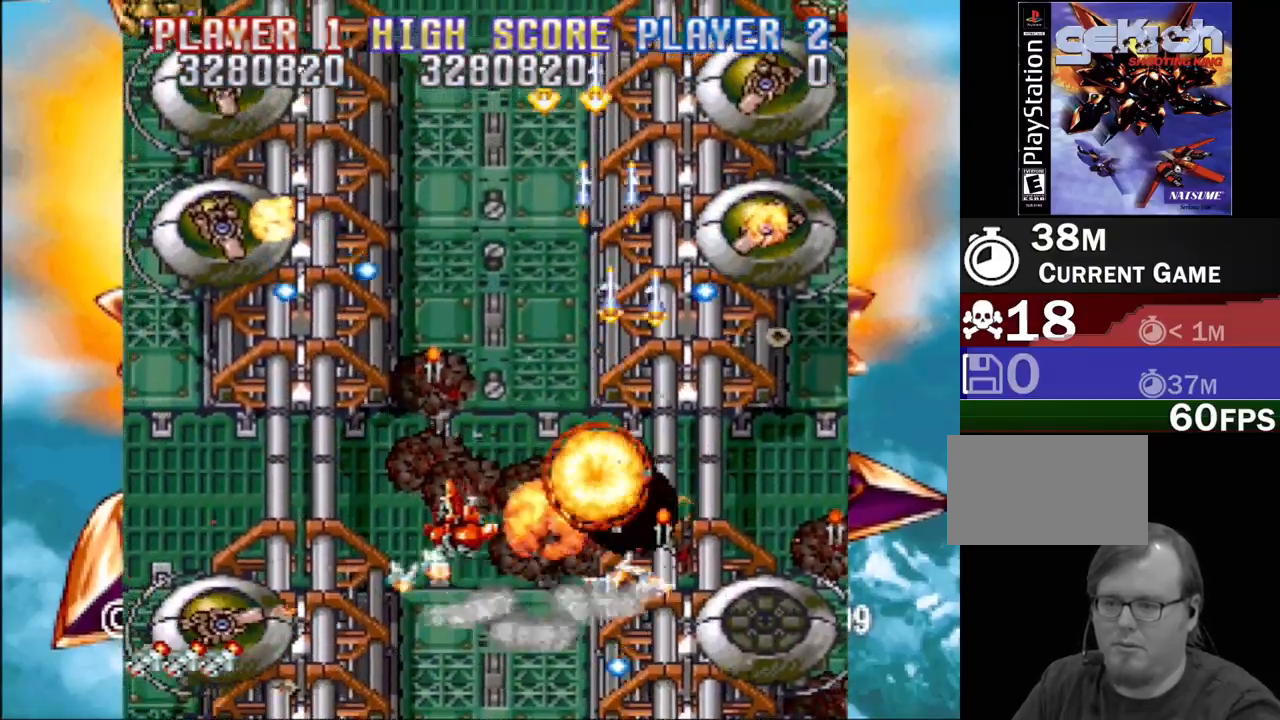
{"buttons": ["CROSS"], "events": [[17, "DPAD_UP", "down"], [33, "DPAD_LEFT", "up"], [33, "DPAD_UP", "up"], [117, "DPAD_LEFT", "down"], [200, "DPAD_DOWN", "down"], [283, "DPAD_DOWN", "up"], [433, "DPAD_LEFT", "up"]]}
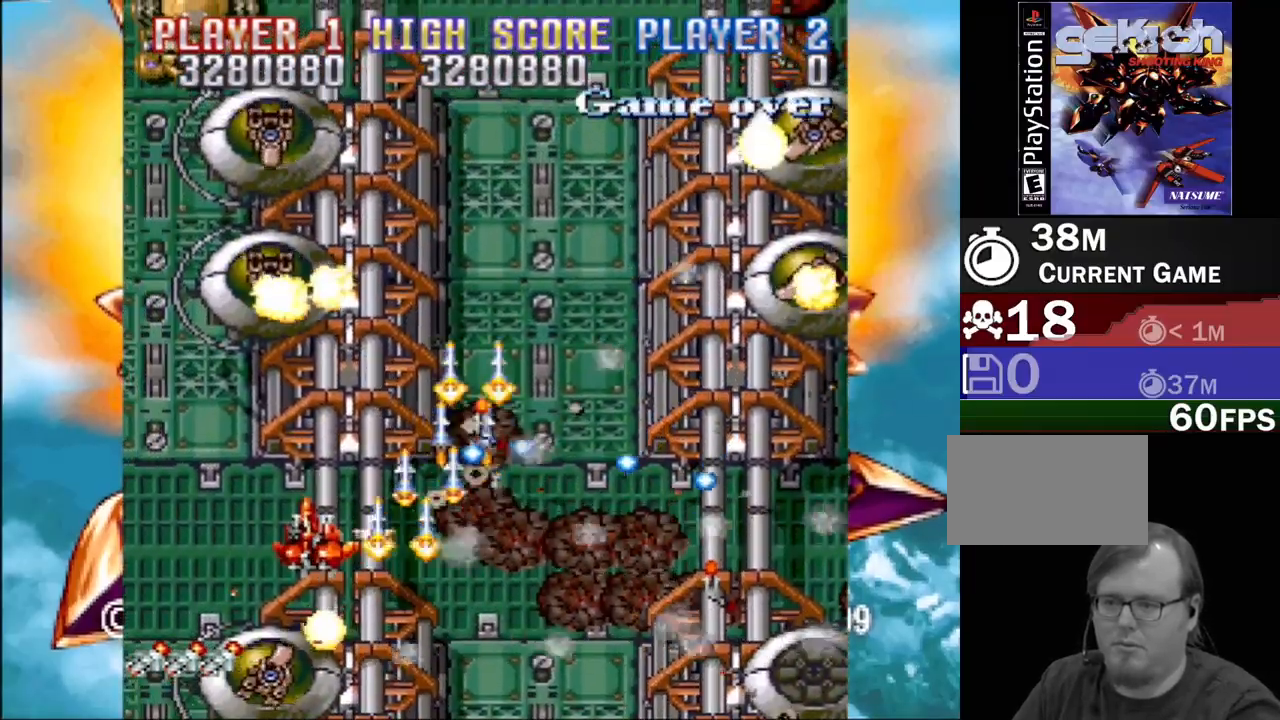
{"buttons": ["CROSS", "DPAD_RIGHT"], "events": [[150, "DPAD_UP", "down"], [250, "DPAD_RIGHT", "down"], [317, "DPAD_UP", "up"], [367, "DPAD_DOWN", "down"], [483, "DPAD_DOWN", "up"]]}
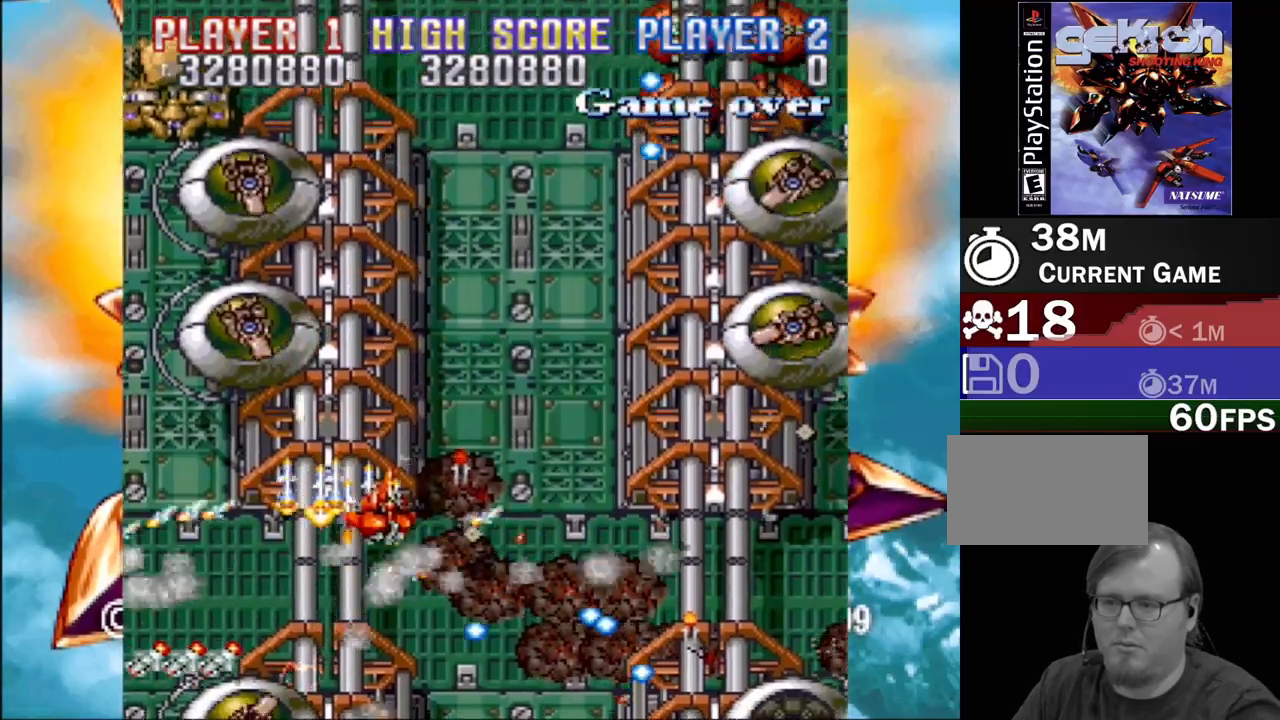
{"buttons": ["CROSS"], "events": [[267, "DPAD_DOWN", "down"], [333, "DPAD_RIGHT", "up"], [400, "DPAD_DOWN", "up"]]}
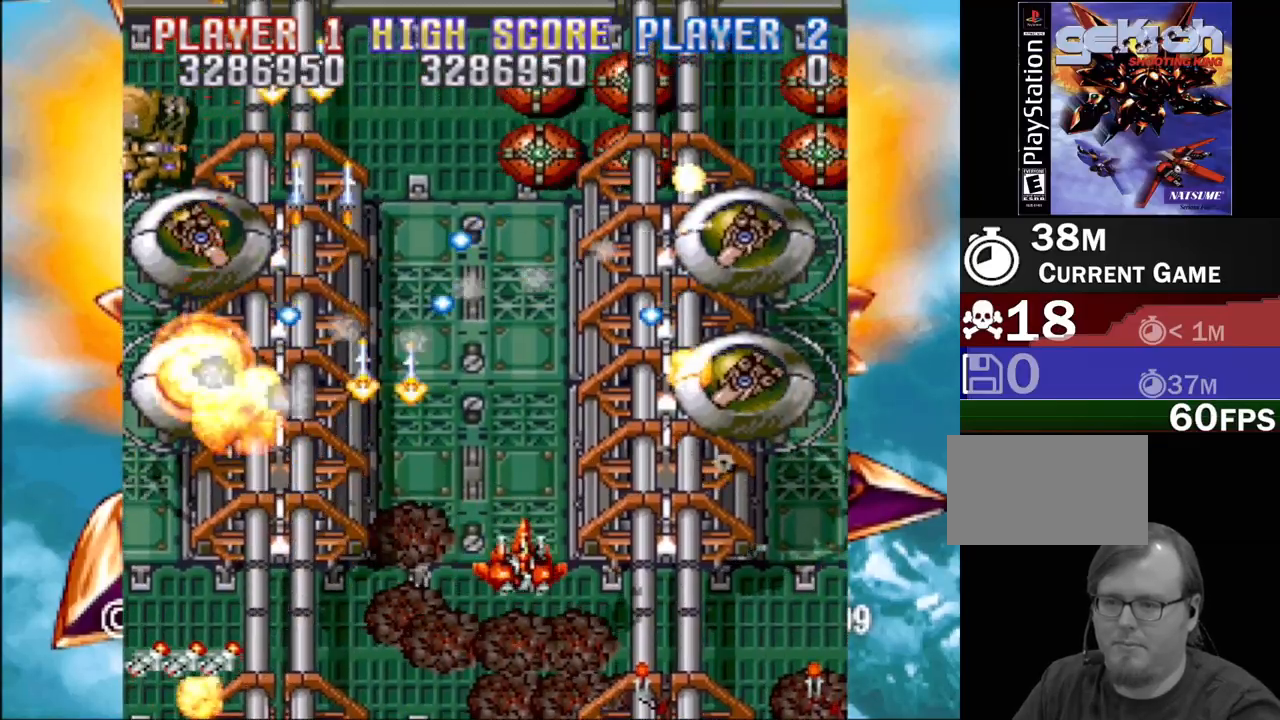
{"buttons": ["CROSS", "DPAD_RIGHT"], "events": [[383, "DPAD_RIGHT", "down"]]}
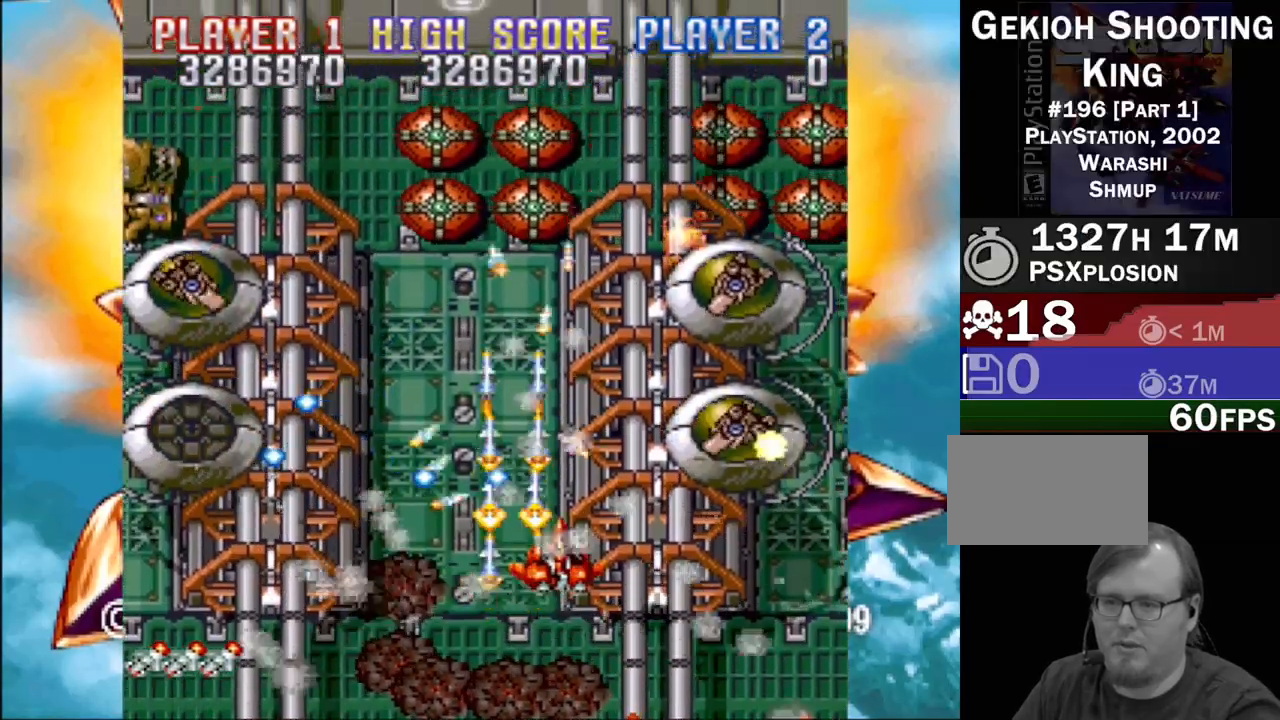
{"buttons": ["CROSS", "DPAD_LEFT"], "events": [[183, "DPAD_DOWN", "down"], [233, "DPAD_RIGHT", "up"], [250, "DPAD_DOWN", "up"], [317, "DPAD_LEFT", "down"]]}